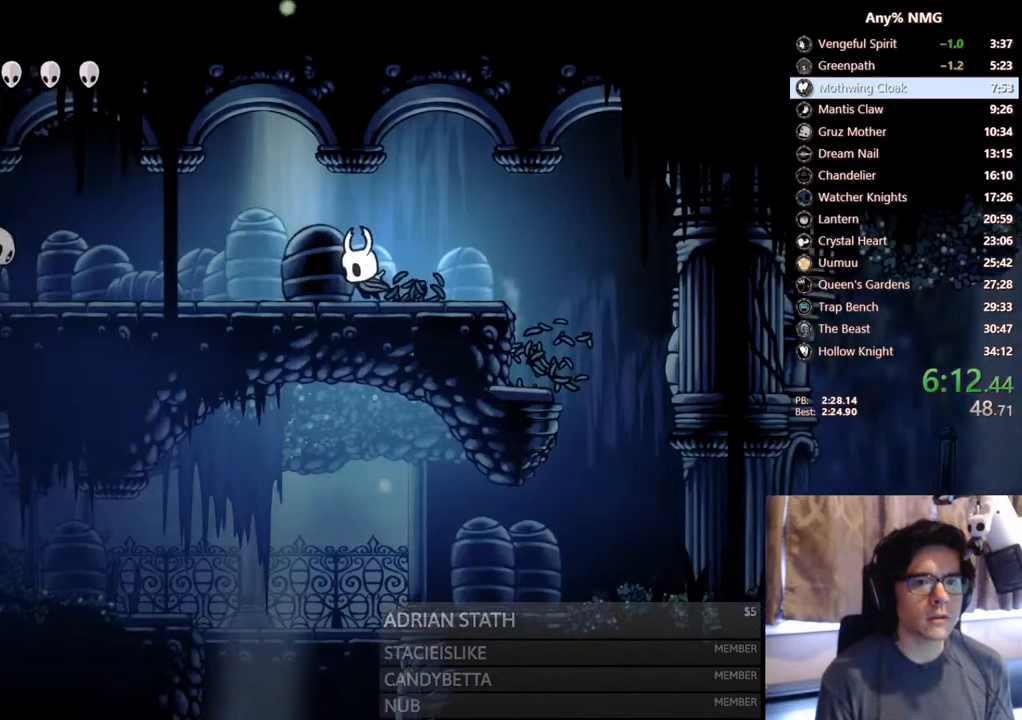
Gameplay with a controller (Xbox layout); each line is a JSON object with the inputs held at the frame after it. "events" lists button and stick changes between this image and that frame as [ms after this image, input, new state], when the widget could be followed in between. Not read: R3 SHARE.
{"buttons": ["DPAD_LEFT"], "left_stick": "center", "right_stick": "center", "events": []}
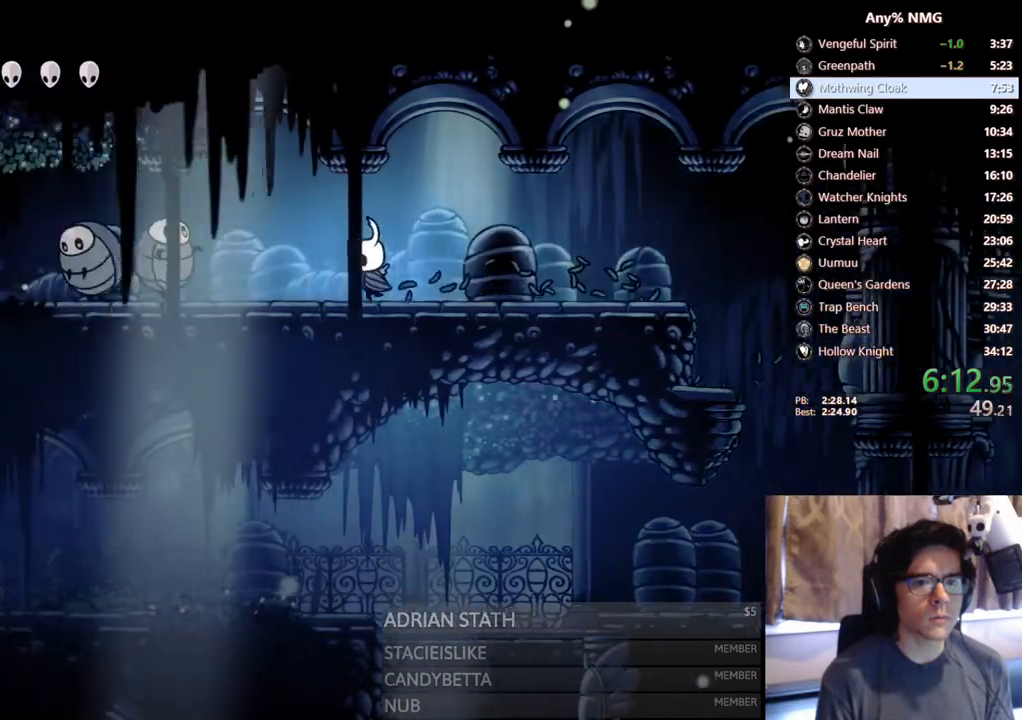
{"buttons": [], "left_stick": "center", "right_stick": "center", "events": [[167, "A", "down"], [417, "A", "up"], [483, "DPAD_LEFT", "up"]]}
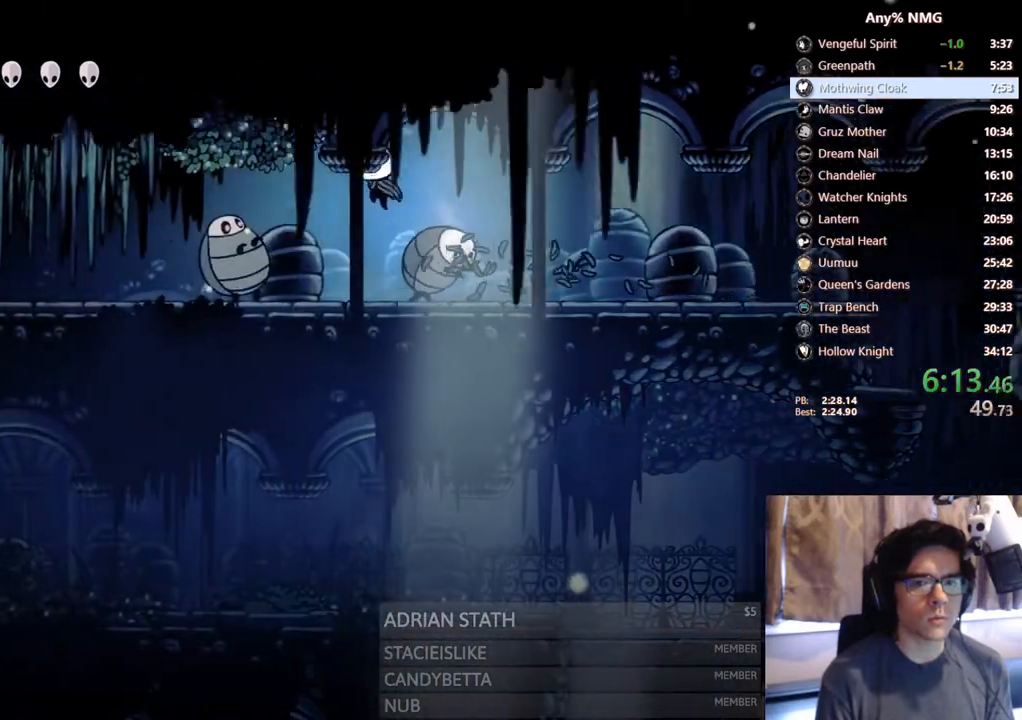
{"buttons": ["X", "DPAD_DOWN", "DPAD_LEFT"], "left_stick": "center", "right_stick": "center", "events": [[183, "A", "down"], [200, "DPAD_DOWN", "down"], [267, "X", "down"], [333, "DPAD_LEFT", "down"], [483, "A", "up"]]}
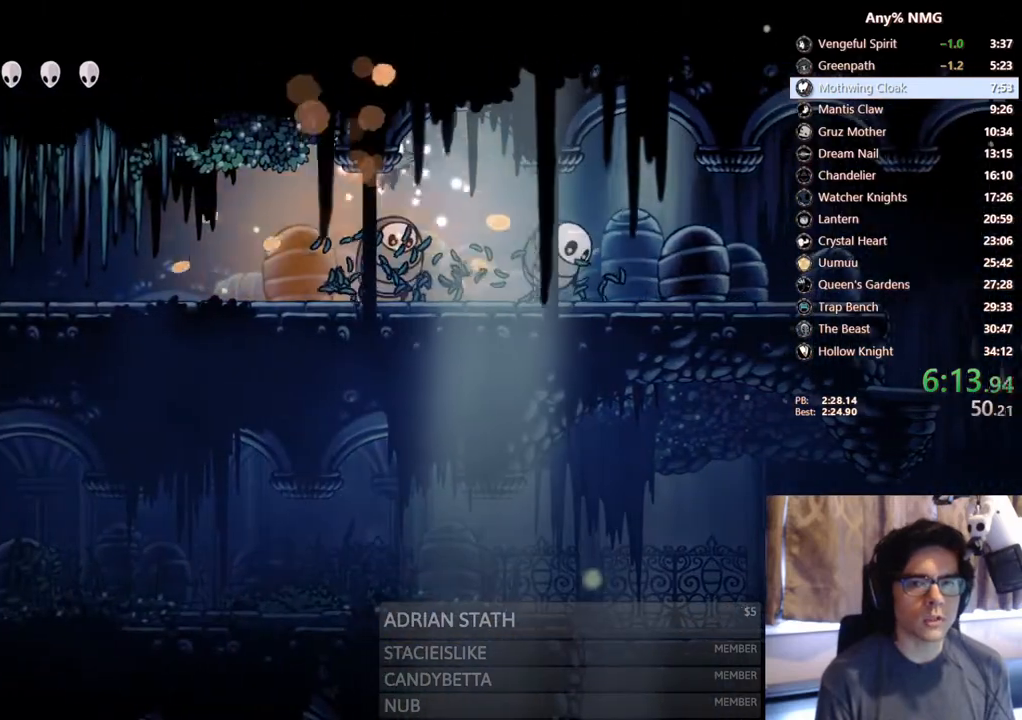
{"buttons": [], "left_stick": "center", "right_stick": "center", "events": [[17, "DPAD_DOWN", "up"], [17, "X", "up"], [500, "DPAD_LEFT", "up"]]}
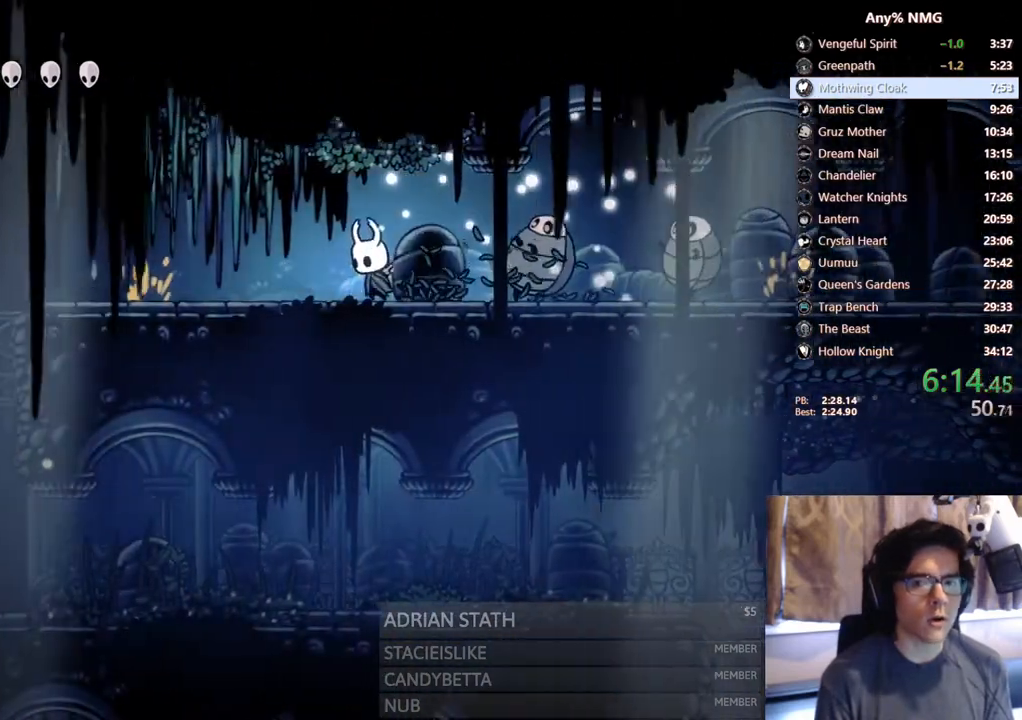
{"buttons": ["DPAD_LEFT"], "left_stick": "center", "right_stick": "center", "events": [[17, "DPAD_RIGHT", "down"], [50, "X", "down"], [83, "DPAD_RIGHT", "up"], [100, "DPAD_LEFT", "down"], [233, "X", "up"]]}
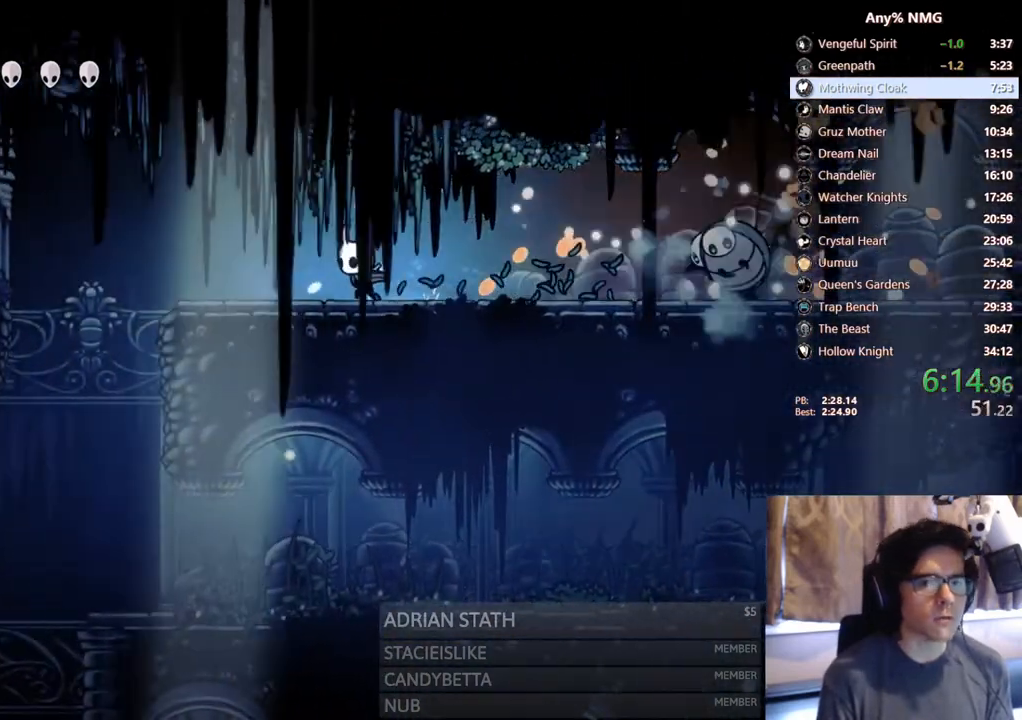
{"buttons": ["A", "DPAD_LEFT"], "left_stick": "center", "right_stick": "center", "events": [[467, "A", "down"]]}
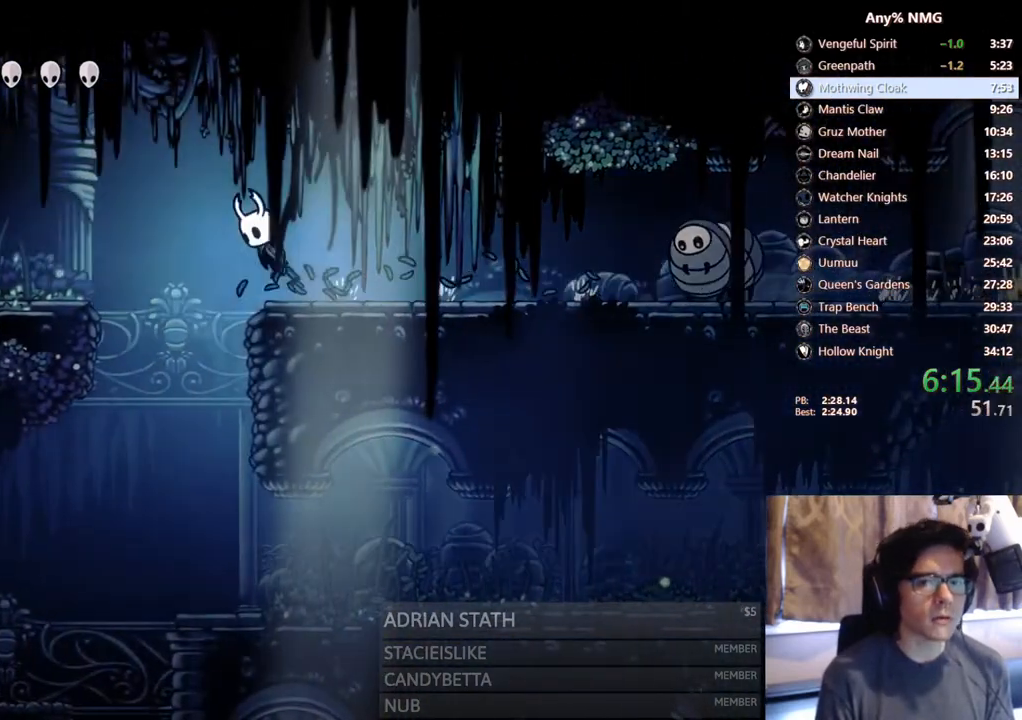
{"buttons": ["DPAD_LEFT"], "left_stick": "center", "right_stick": "center", "events": [[250, "A", "up"]]}
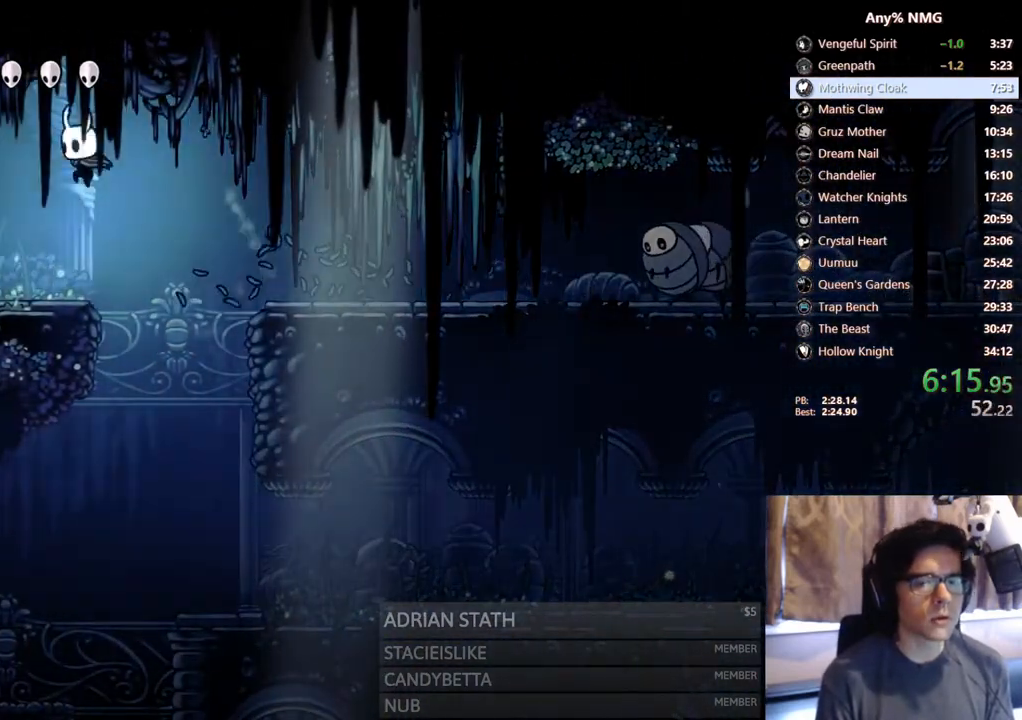
{"buttons": ["X", "DPAD_LEFT"], "left_stick": "center", "right_stick": "center", "events": [[83, "X", "down"], [300, "X", "up"], [483, "X", "down"]]}
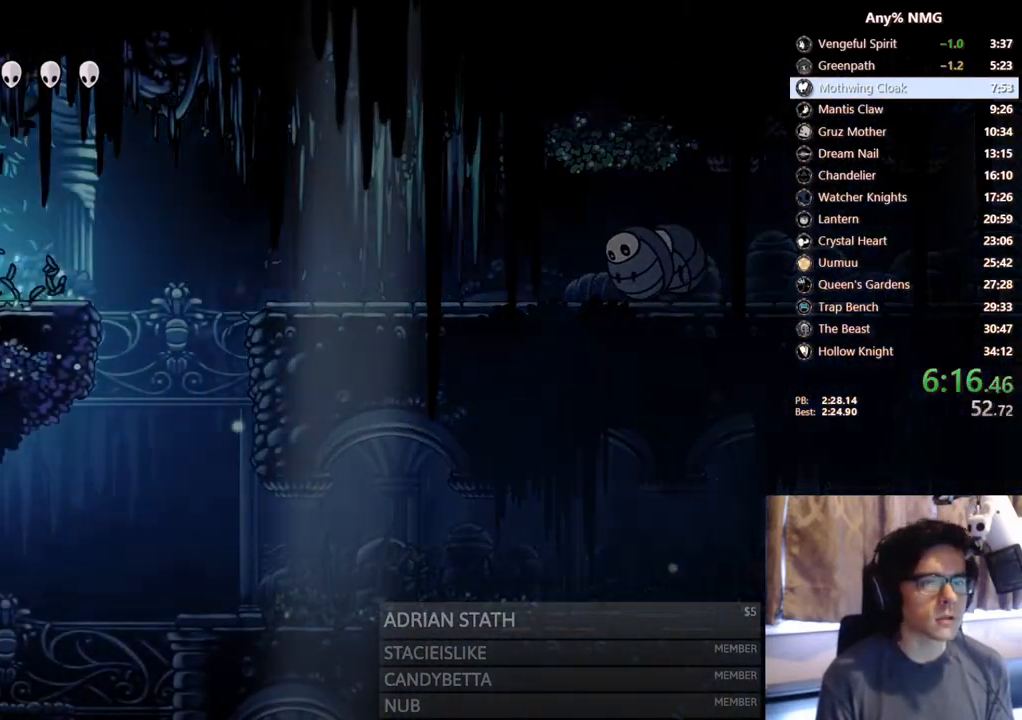
{"buttons": ["DPAD_LEFT"], "left_stick": "center", "right_stick": "center", "events": [[217, "X", "up"]]}
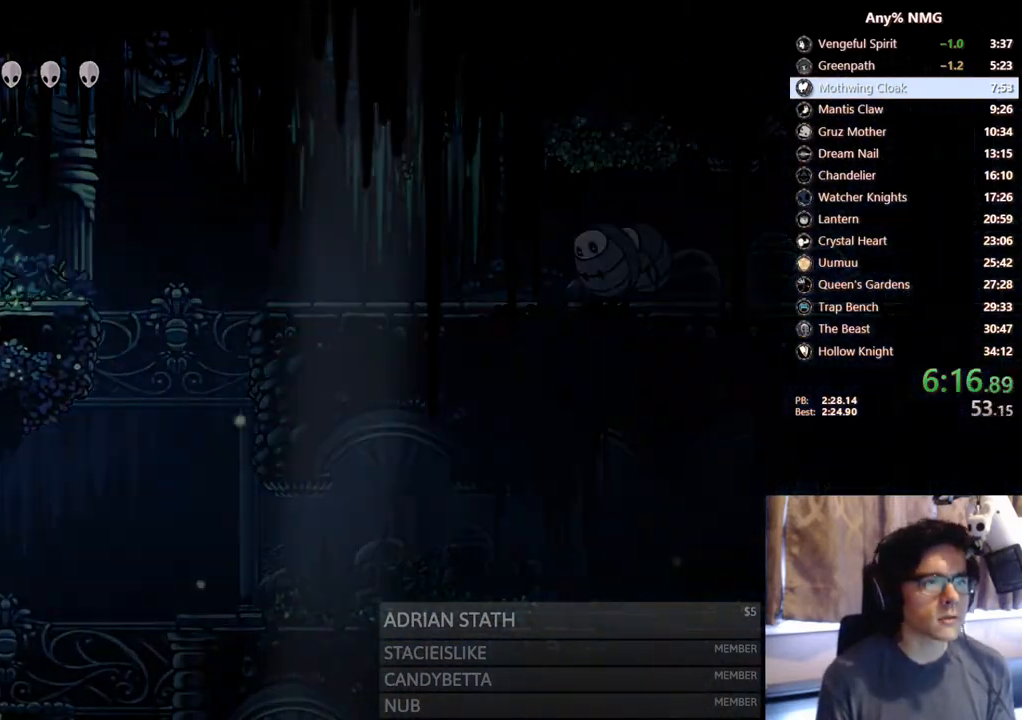
{"buttons": [], "left_stick": "center", "right_stick": "center", "events": [[333, "DPAD_LEFT", "up"]]}
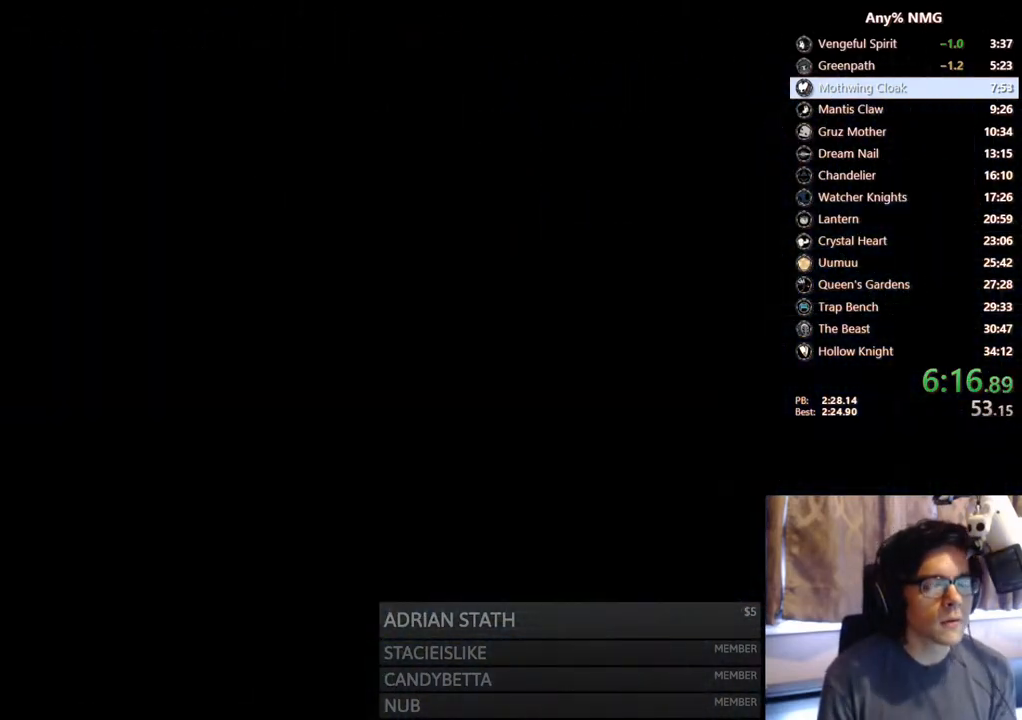
{"buttons": [], "left_stick": "center", "right_stick": "center", "events": []}
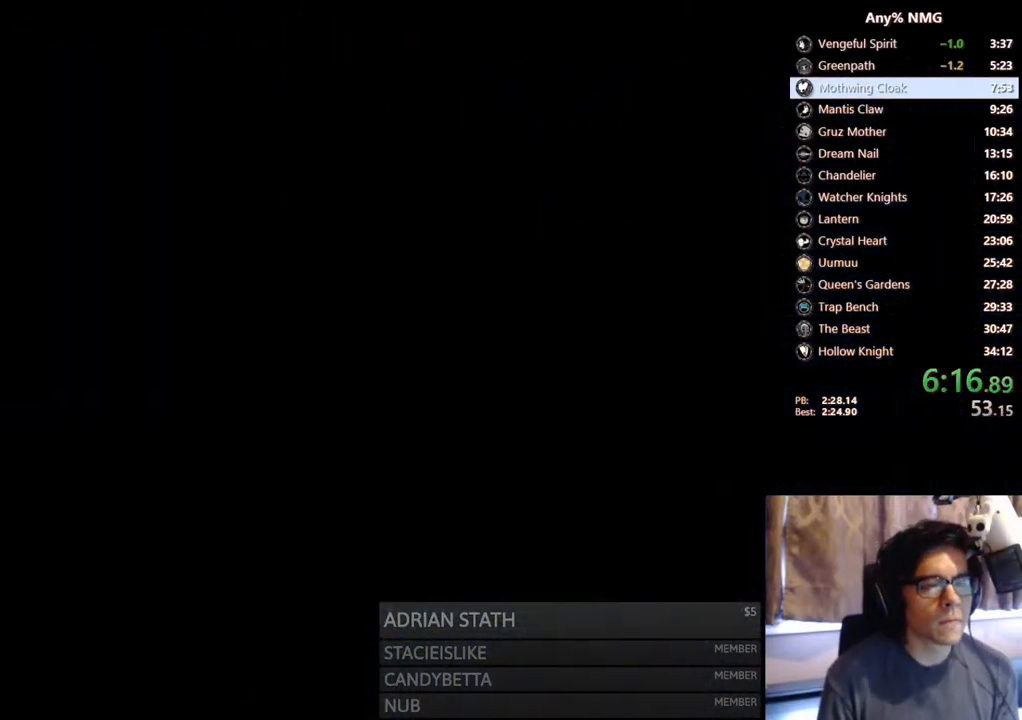
{"buttons": [], "left_stick": "center", "right_stick": "center", "events": []}
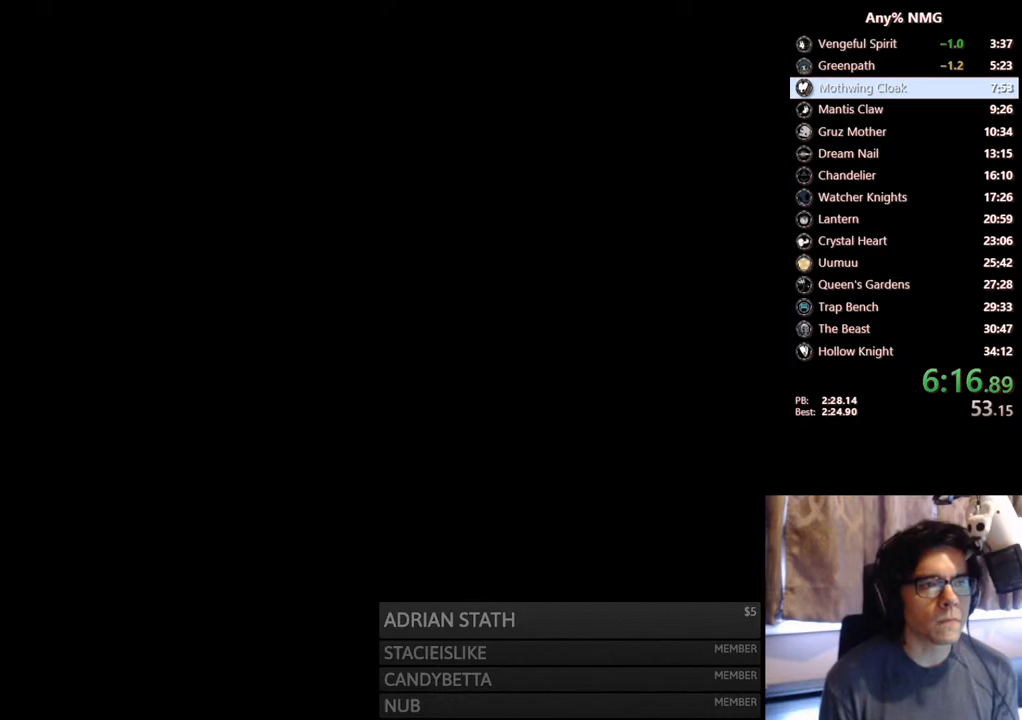
{"buttons": [], "left_stick": "center", "right_stick": "center", "events": []}
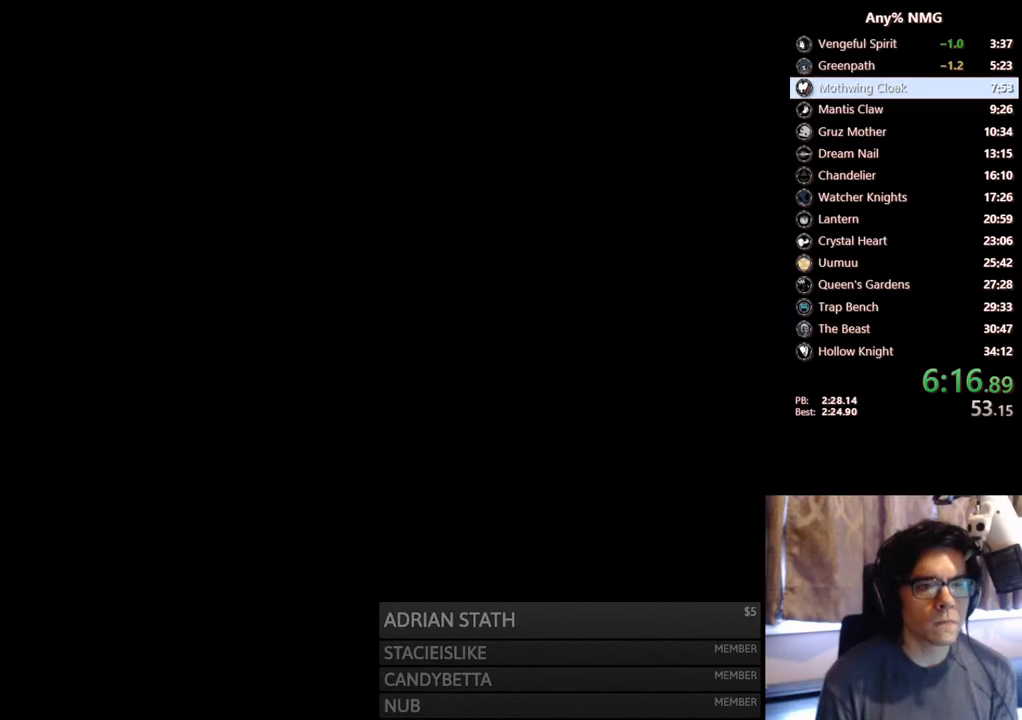
{"buttons": ["DPAD_LEFT"], "left_stick": "center", "right_stick": "center", "events": [[450, "DPAD_LEFT", "down"]]}
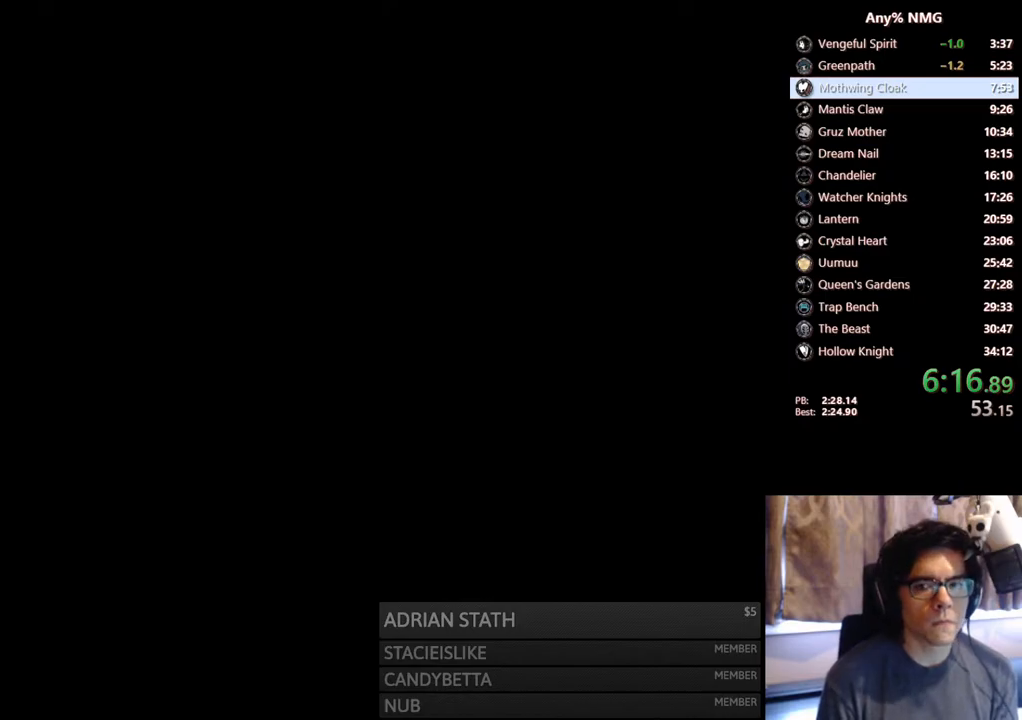
{"buttons": ["DPAD_LEFT"], "left_stick": "center", "right_stick": "center", "events": []}
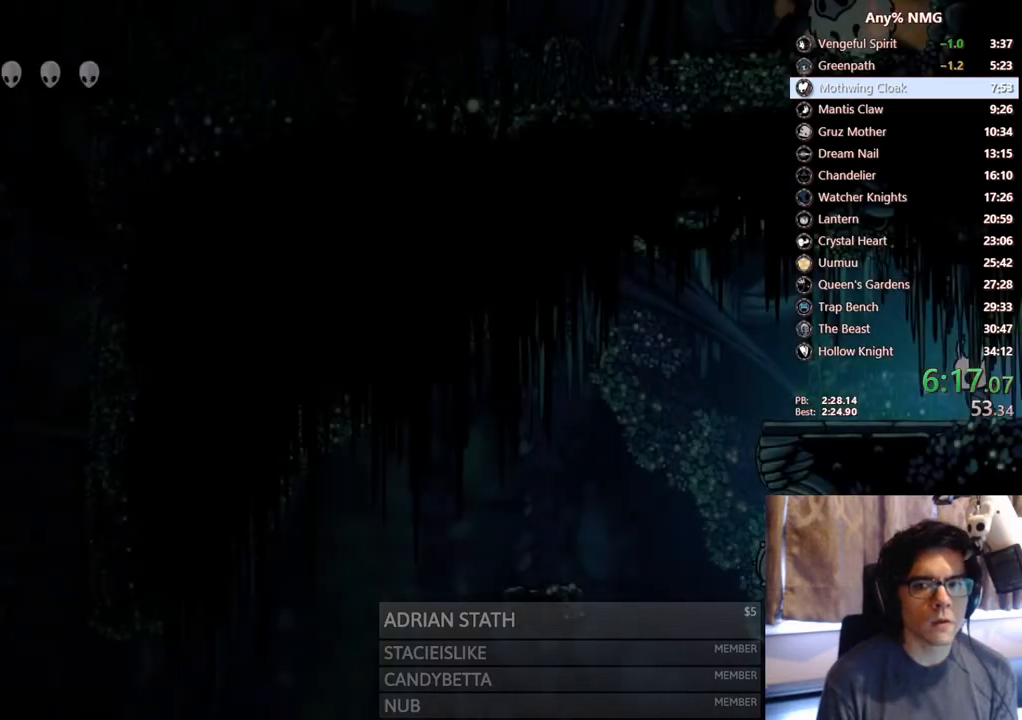
{"buttons": ["DPAD_LEFT"], "left_stick": "center", "right_stick": "center", "events": []}
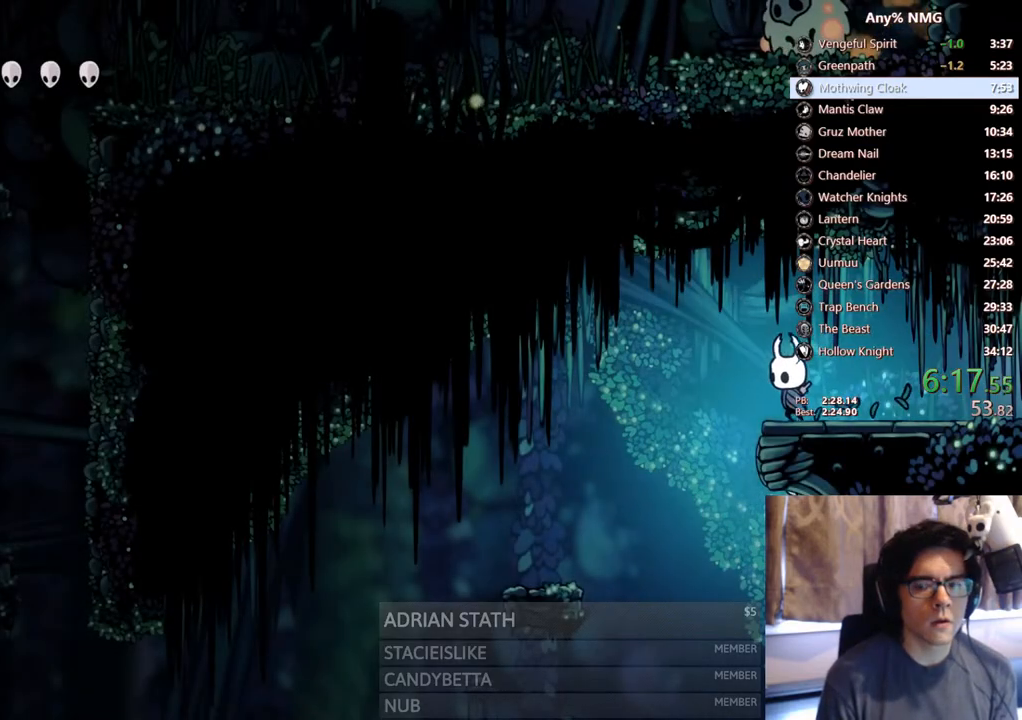
{"buttons": ["X", "DPAD_LEFT"], "left_stick": "center", "right_stick": "center", "events": [[350, "DPAD_LEFT", "up"], [350, "DPAD_RIGHT", "down"], [400, "DPAD_RIGHT", "up"], [400, "X", "down"], [433, "DPAD_LEFT", "down"]]}
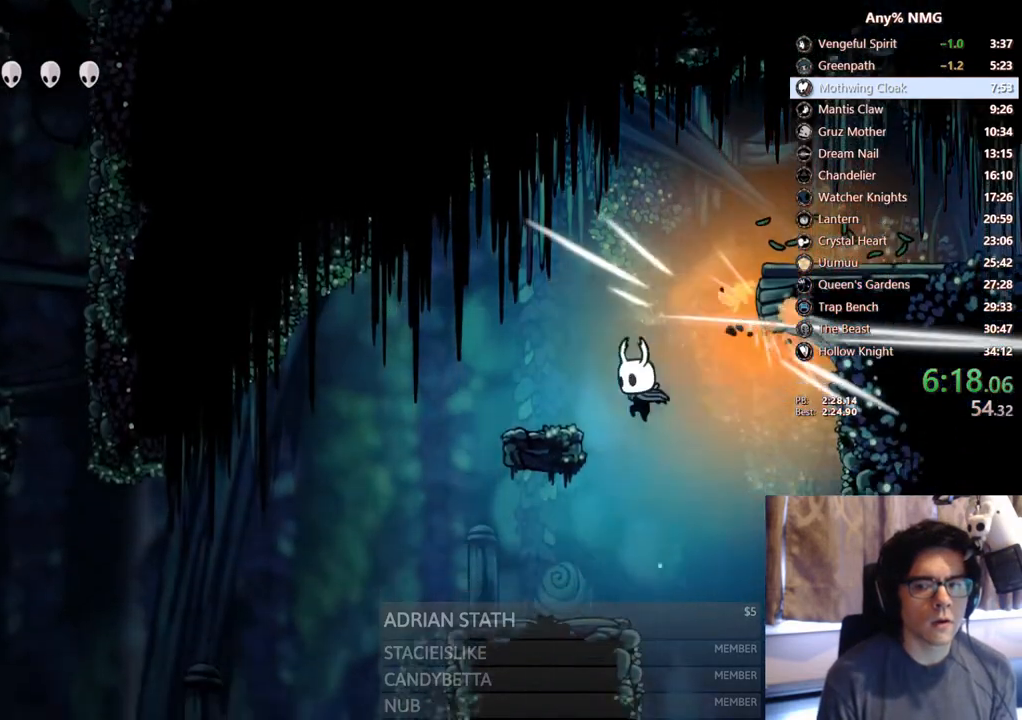
{"buttons": ["A", "DPAD_LEFT"], "left_stick": "center", "right_stick": "center", "events": [[83, "X", "up"], [400, "A", "down"]]}
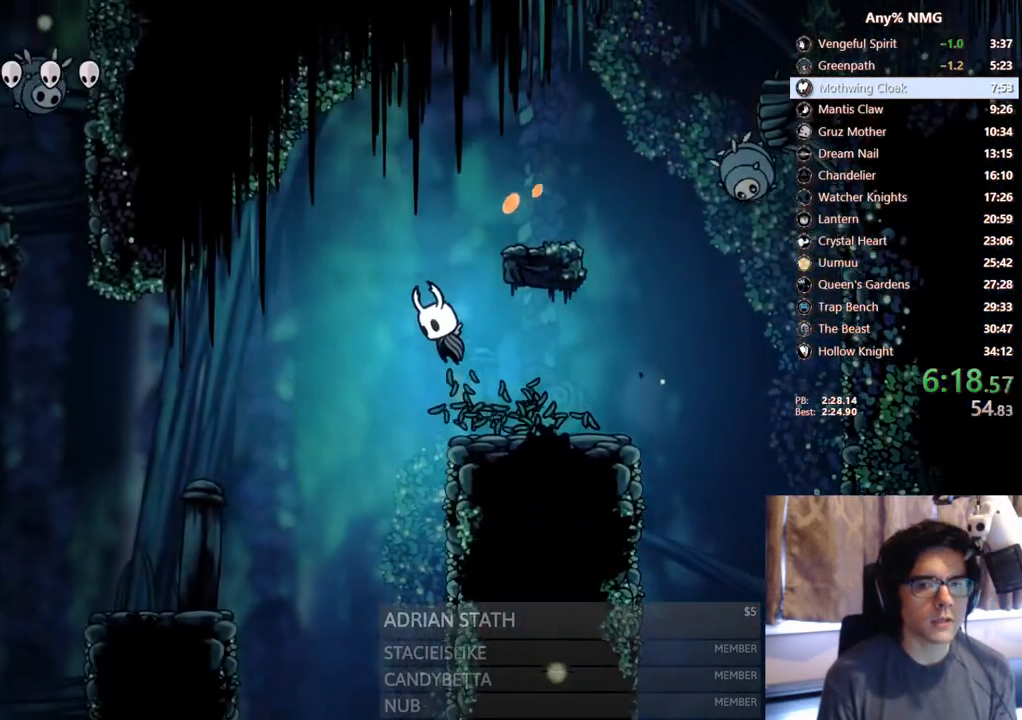
{"buttons": ["DPAD_LEFT"], "left_stick": "center", "right_stick": "center", "events": [[200, "A", "up"]]}
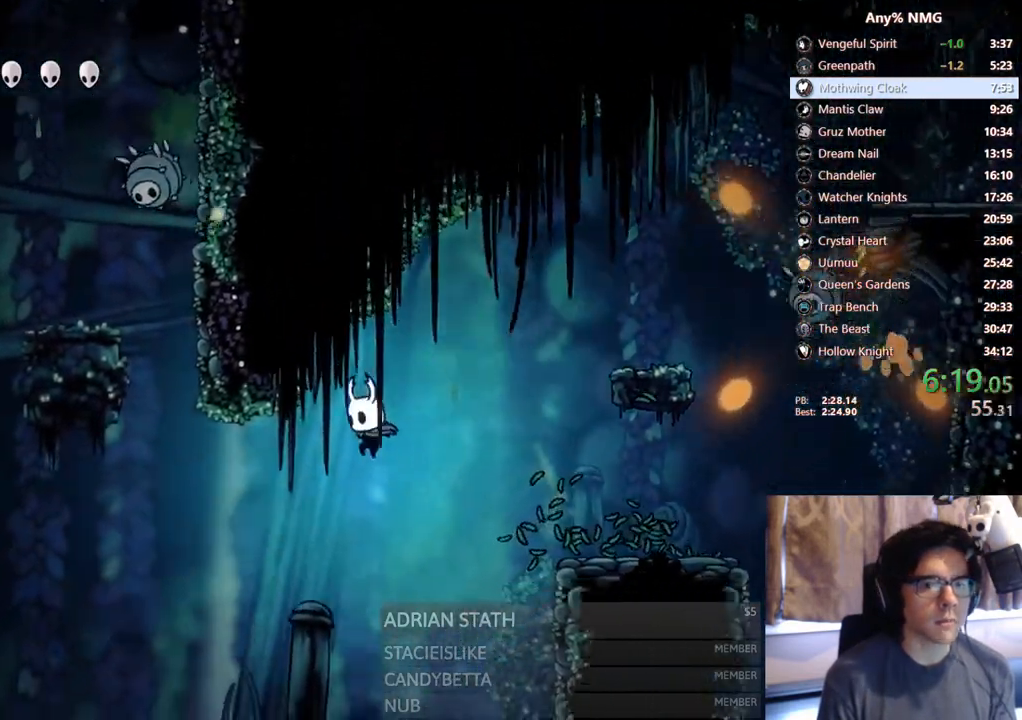
{"buttons": ["A", "DPAD_LEFT"], "left_stick": "center", "right_stick": "center", "events": [[450, "A", "down"]]}
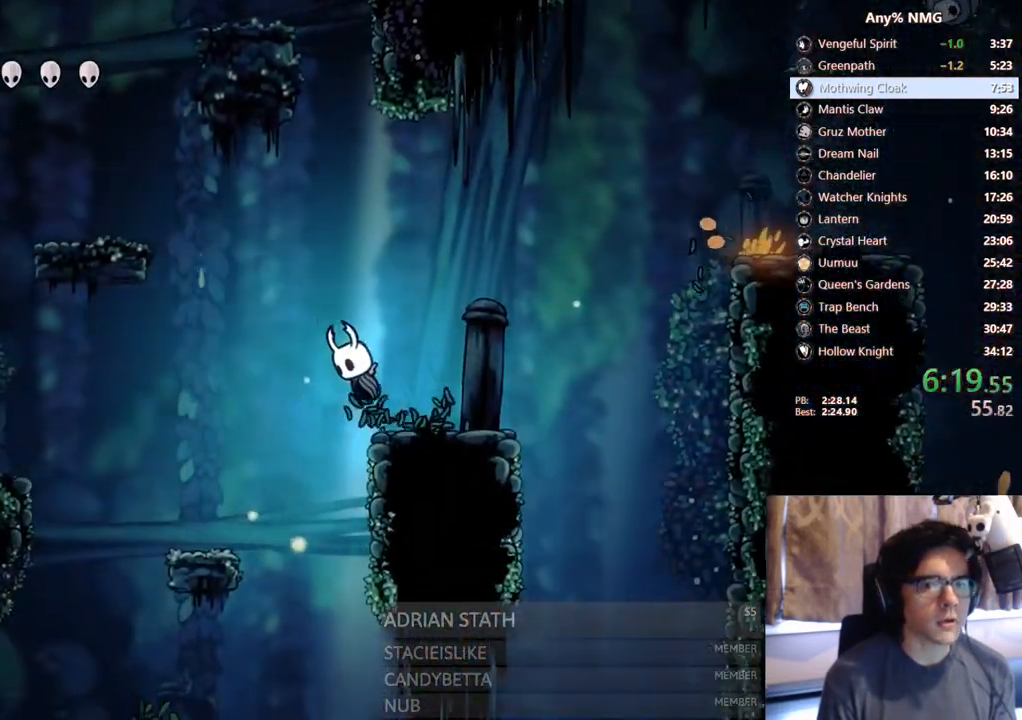
{"buttons": ["A", "DPAD_LEFT"], "left_stick": "center", "right_stick": "center", "events": []}
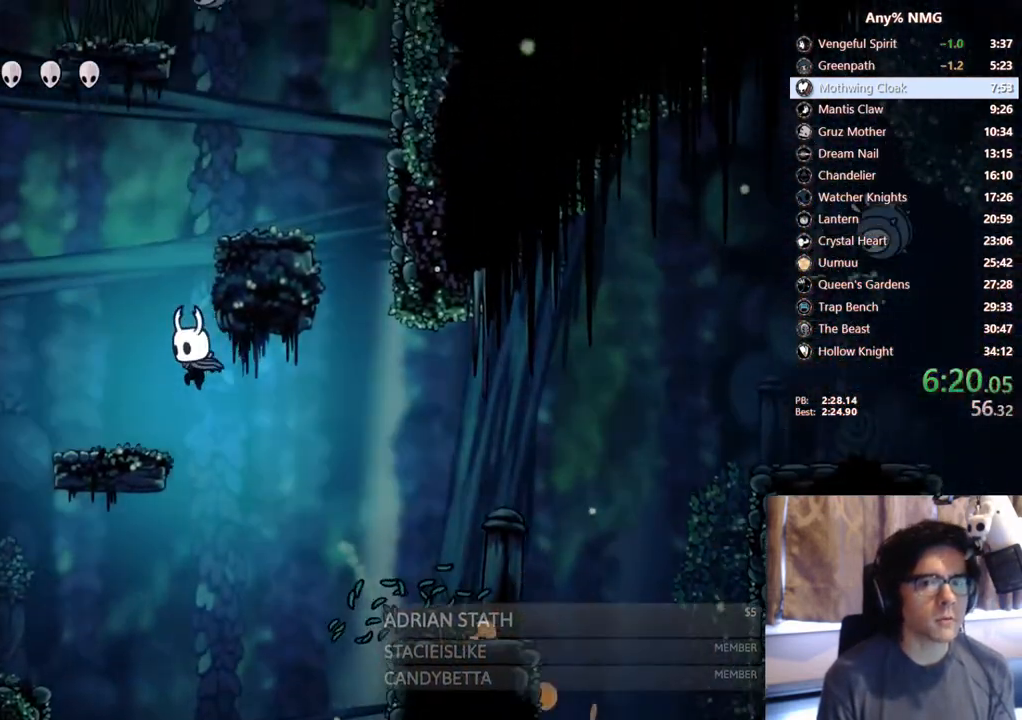
{"buttons": ["A", "DPAD_RIGHT"], "left_stick": "center", "right_stick": "center", "events": [[67, "left_stick", "up-right"], [133, "left_stick", "center"], [167, "A", "up"], [250, "A", "down"], [317, "DPAD_LEFT", "up"], [367, "DPAD_RIGHT", "down"]]}